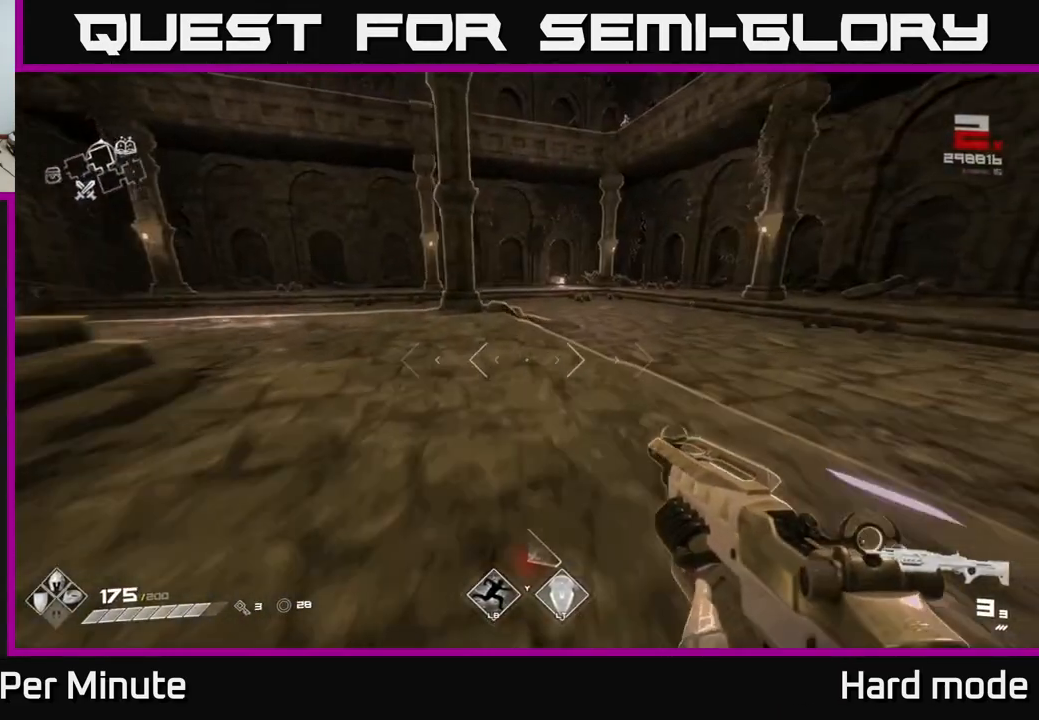
Gameplay with a controller (Xbox layout); each line is a JSON object with the inputs held at the frame after it. "events" lists button and stick changes between this image and that frame as [ms after this image, input, new state], when the widget could be followed in between.
{"buttons": ["L1"], "left_stick": "up", "right_stick": "center", "events": [[83, "right_stick", "left"], [450, "right_stick", "center"]]}
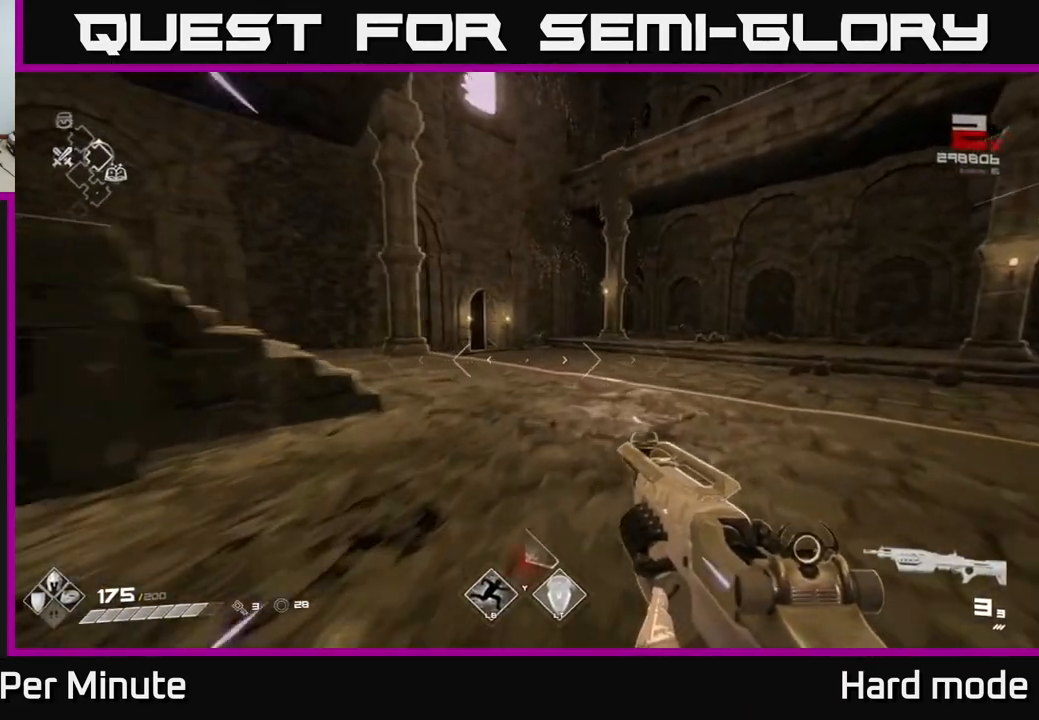
{"buttons": ["L1"], "left_stick": "up", "right_stick": "center", "events": [[167, "right_stick", "left"], [283, "right_stick", "center"]]}
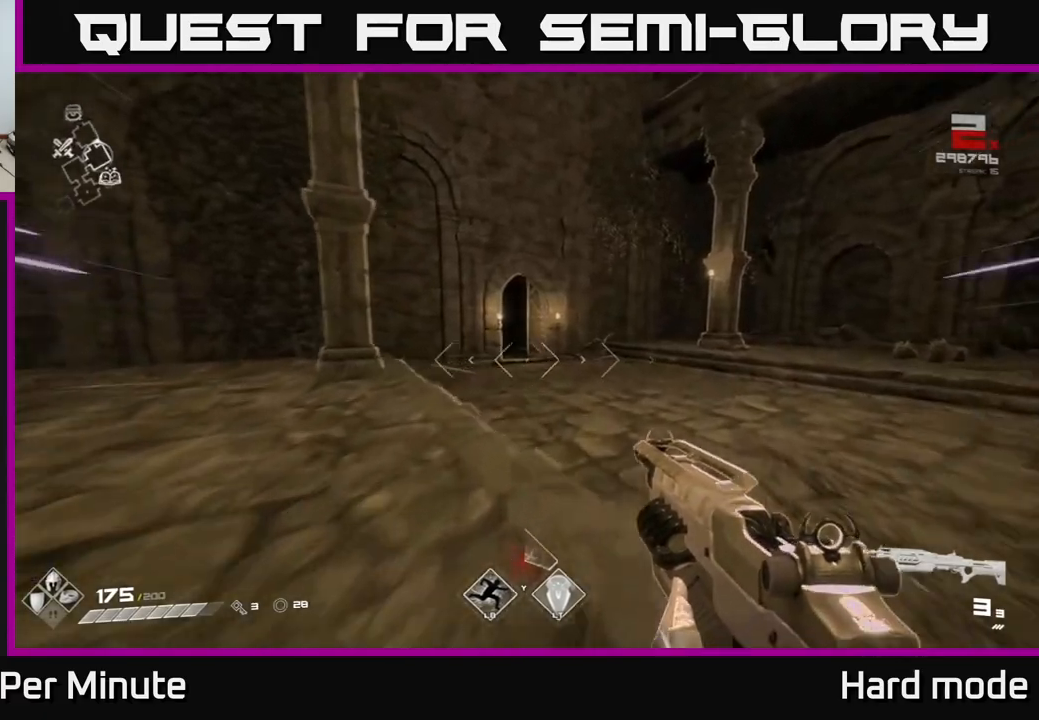
{"buttons": ["L1"], "left_stick": "up", "right_stick": "center", "events": []}
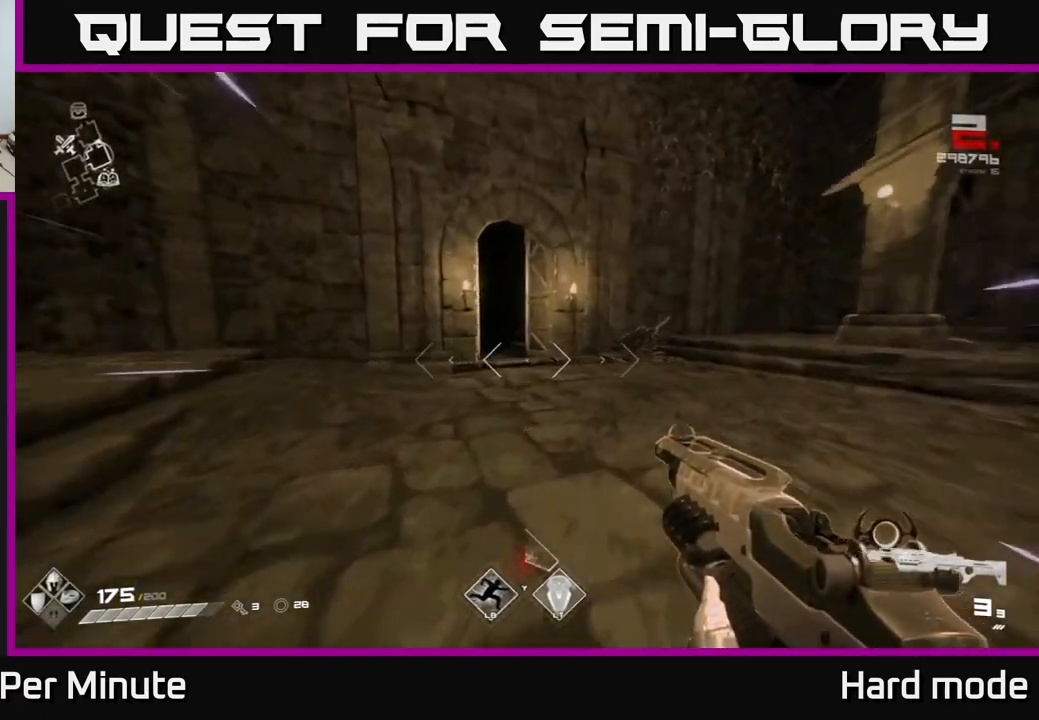
{"buttons": ["L1"], "left_stick": "up", "right_stick": "center", "events": []}
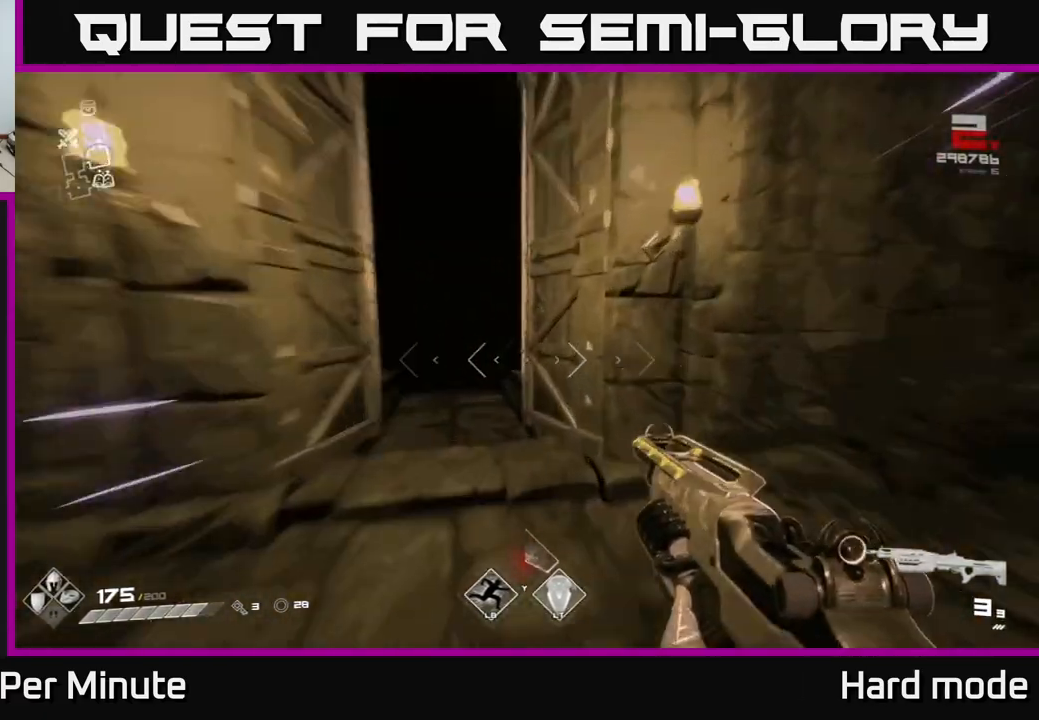
{"buttons": ["L1"], "left_stick": "up", "right_stick": "center", "events": [[67, "right_stick", "left"], [150, "right_stick", "center"]]}
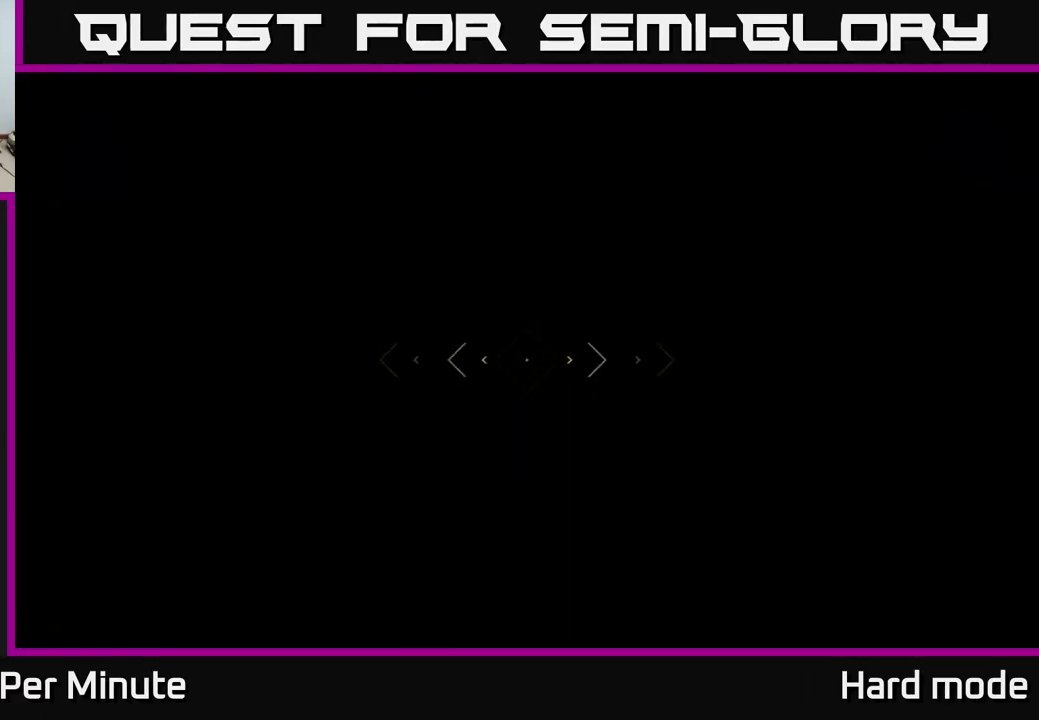
{"buttons": ["L1"], "left_stick": "up", "right_stick": "center", "events": []}
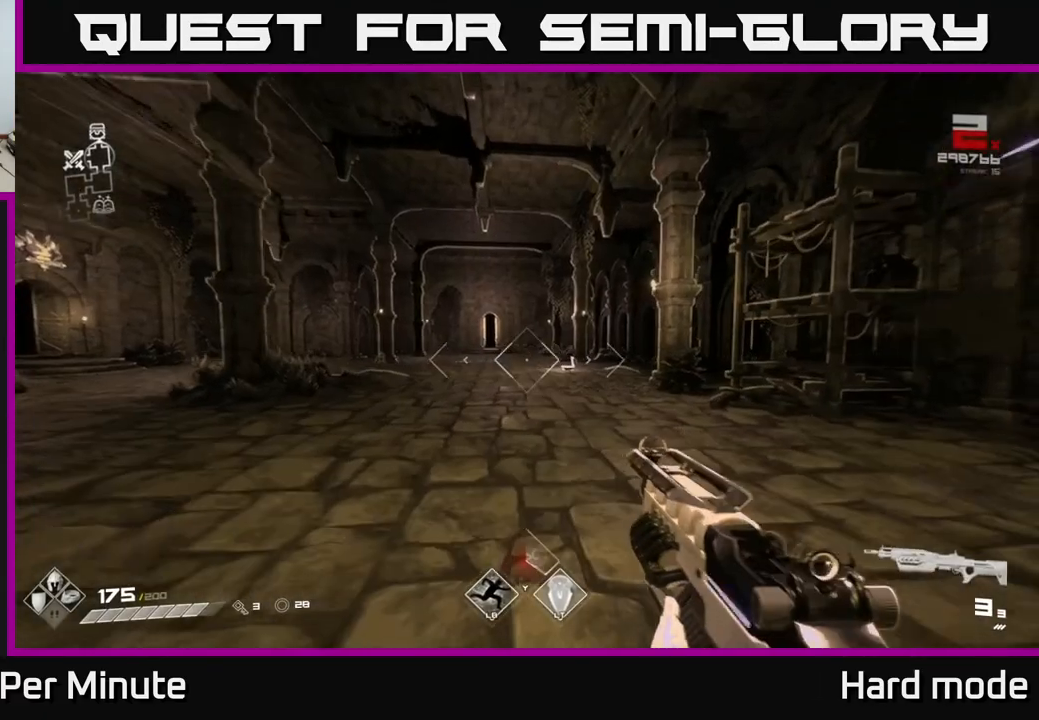
{"buttons": ["L1"], "left_stick": "up", "right_stick": "center", "events": []}
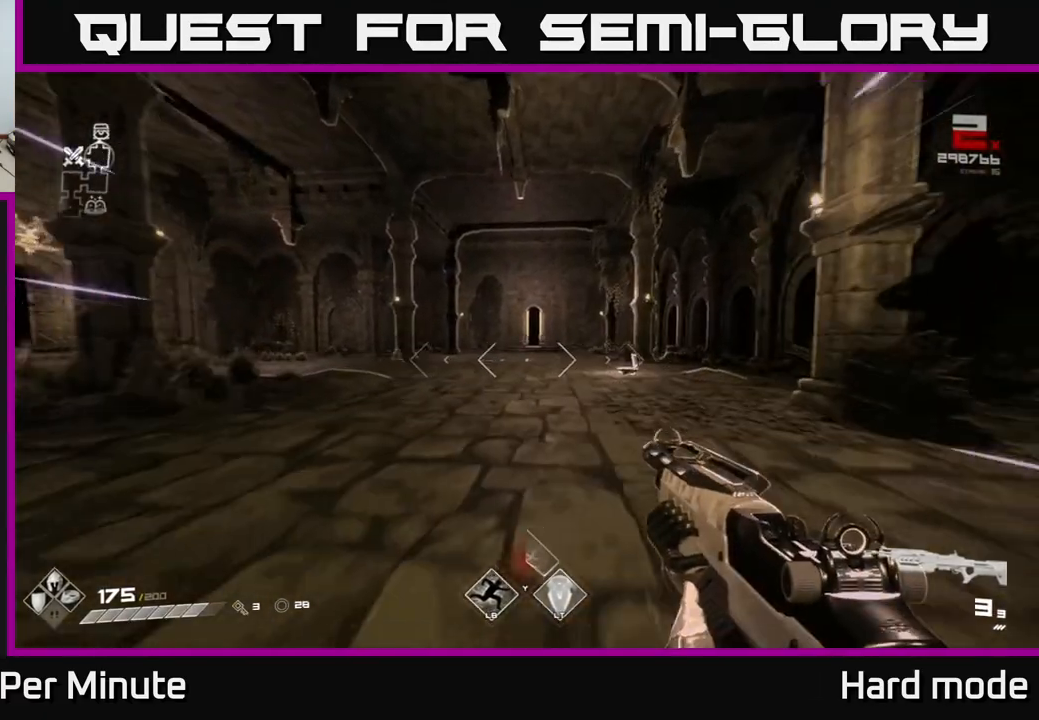
{"buttons": ["L1"], "left_stick": "up-right", "right_stick": "center", "events": [[100, "right_stick", "left"], [200, "left_stick", "up-right"], [467, "right_stick", "center"]]}
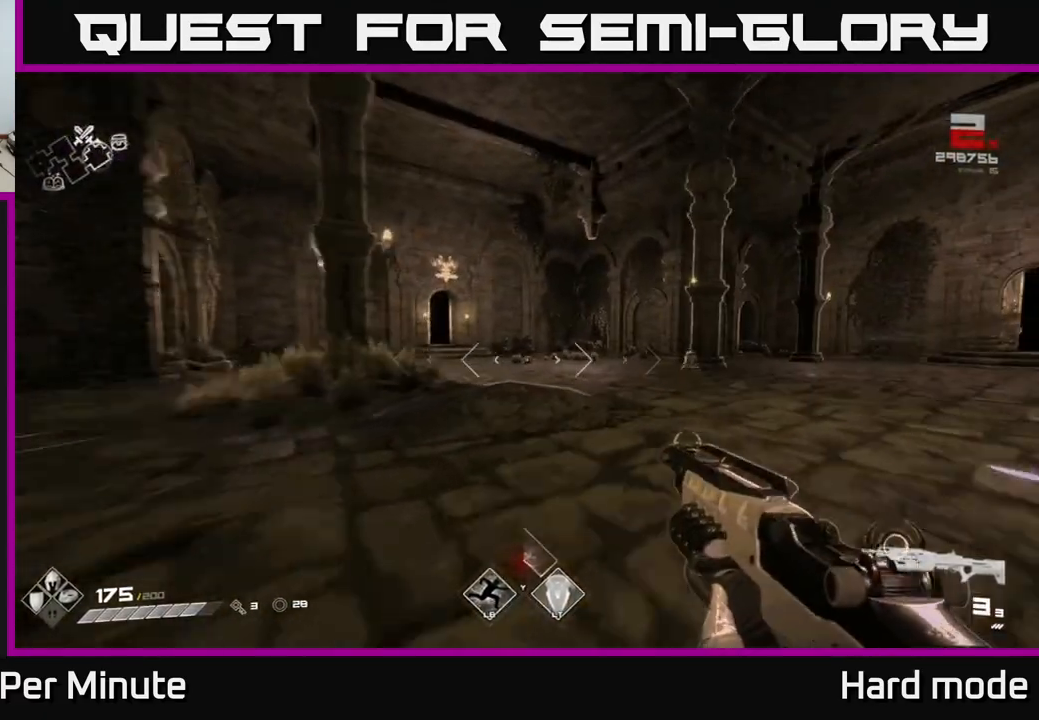
{"buttons": ["L1"], "left_stick": "up-right", "right_stick": "center", "events": []}
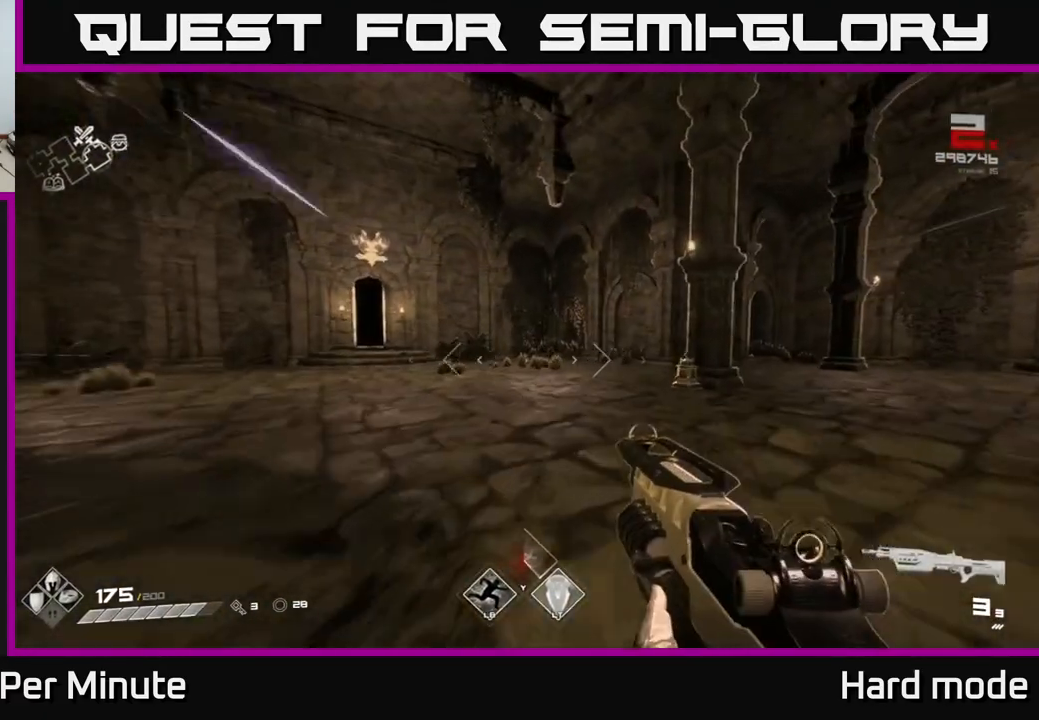
{"buttons": [], "left_stick": "up-right", "right_stick": "right", "events": [[267, "right_stick", "right"], [333, "L1", "up"]]}
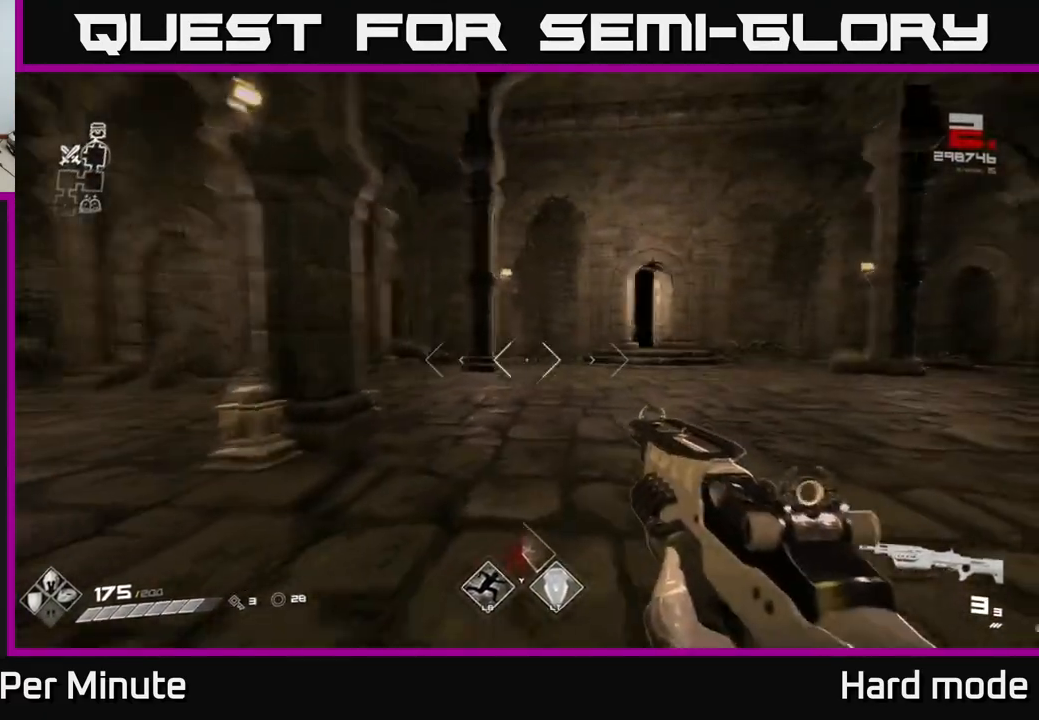
{"buttons": [], "left_stick": "up-left", "right_stick": "left", "events": [[17, "right_stick", "center"], [50, "left_stick", "center"], [217, "left_stick", "up"], [250, "right_stick", "left"], [367, "left_stick", "up-left"]]}
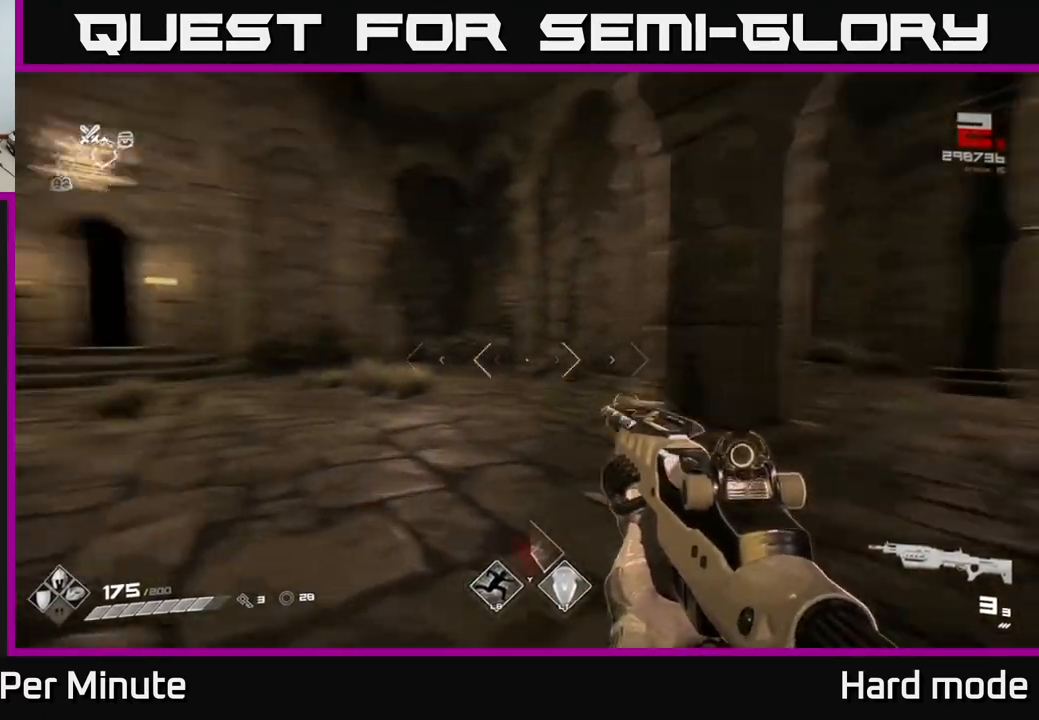
{"buttons": ["L1"], "left_stick": "up", "right_stick": "center", "events": [[150, "left_stick", "up"], [167, "right_stick", "center"], [233, "L1", "down"]]}
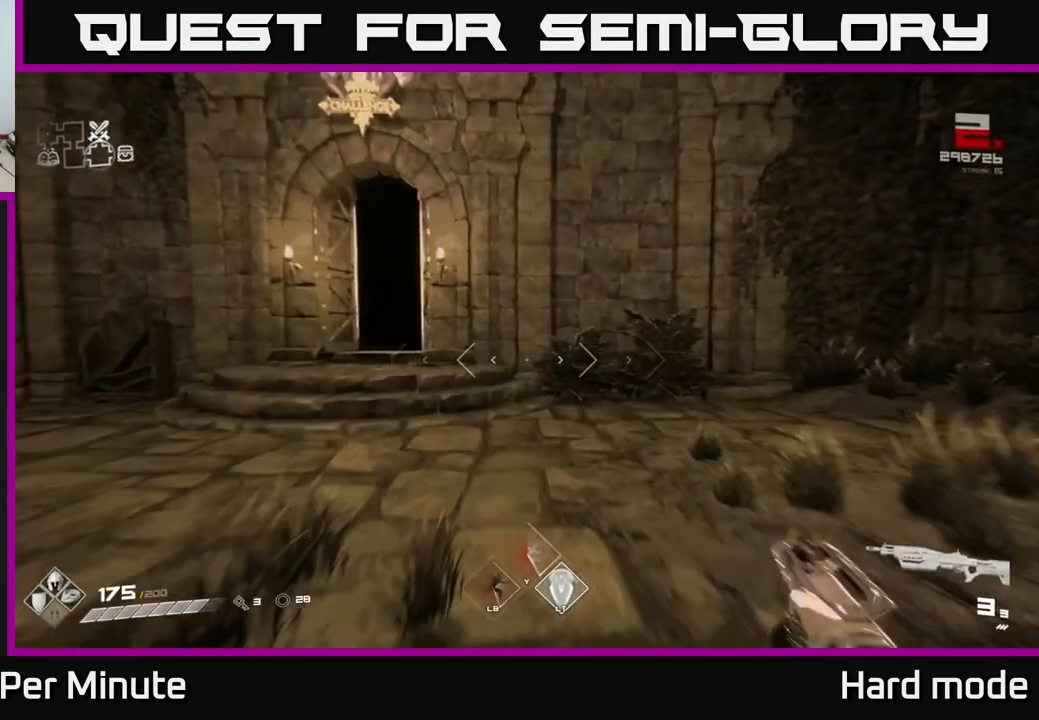
{"buttons": ["L1"], "left_stick": "right", "right_stick": "right", "events": [[50, "left_stick", "up-left"], [67, "right_stick", "left"], [183, "right_stick", "center"], [250, "right_stick", "right"], [267, "left_stick", "up-right"], [417, "left_stick", "right"]]}
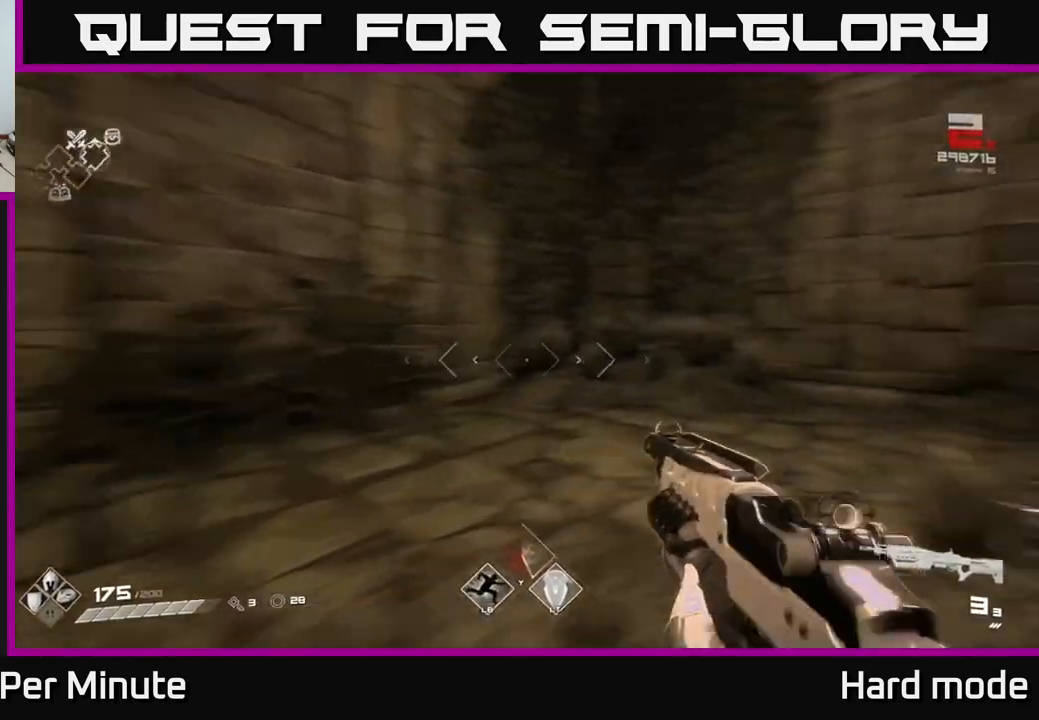
{"buttons": ["L1"], "left_stick": "up-right", "right_stick": "center", "events": [[117, "left_stick", "up-right"], [400, "right_stick", "center"]]}
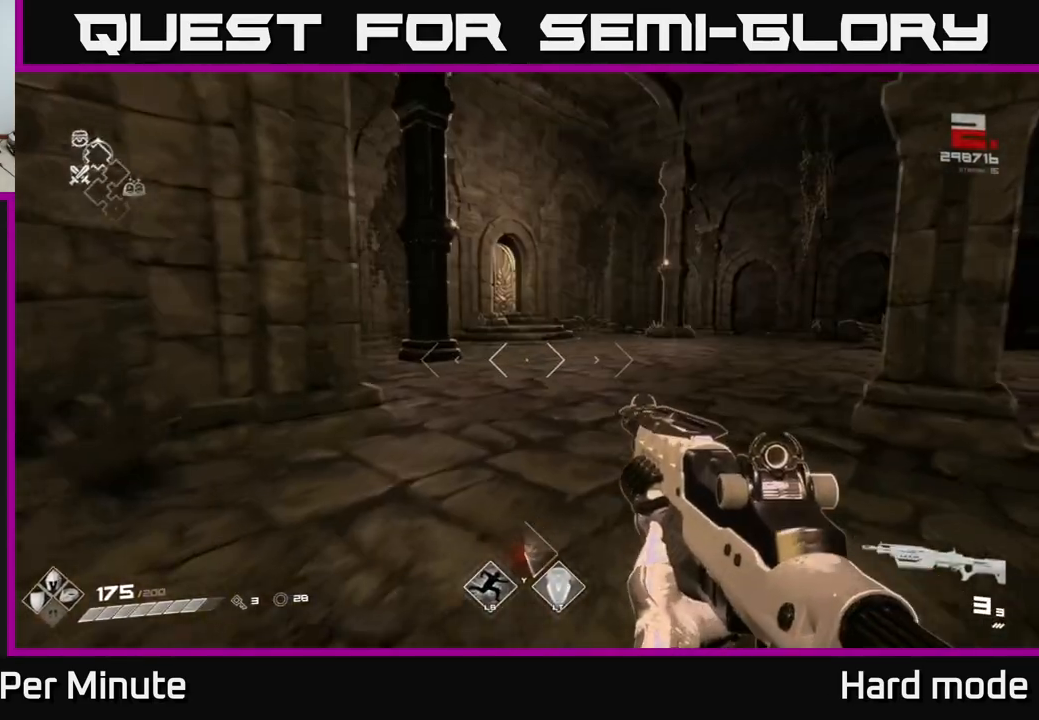
{"buttons": [], "left_stick": "up", "right_stick": "center", "events": [[17, "left_stick", "up"], [450, "L1", "up"]]}
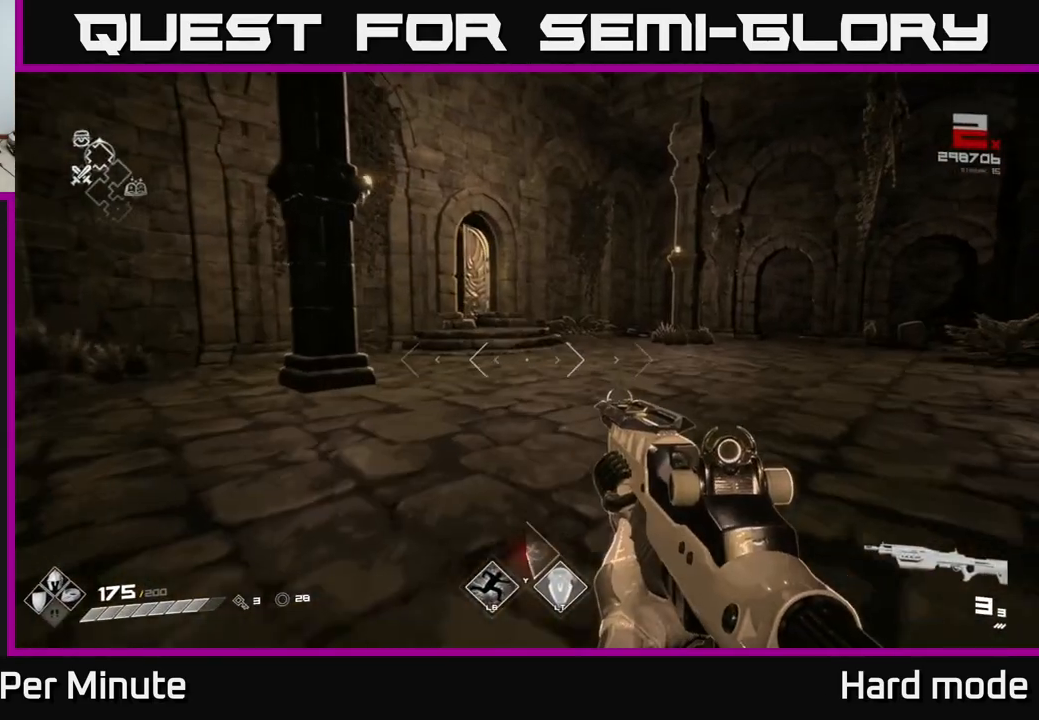
{"buttons": ["L1"], "left_stick": "up", "right_stick": "center", "events": [[217, "L1", "down"]]}
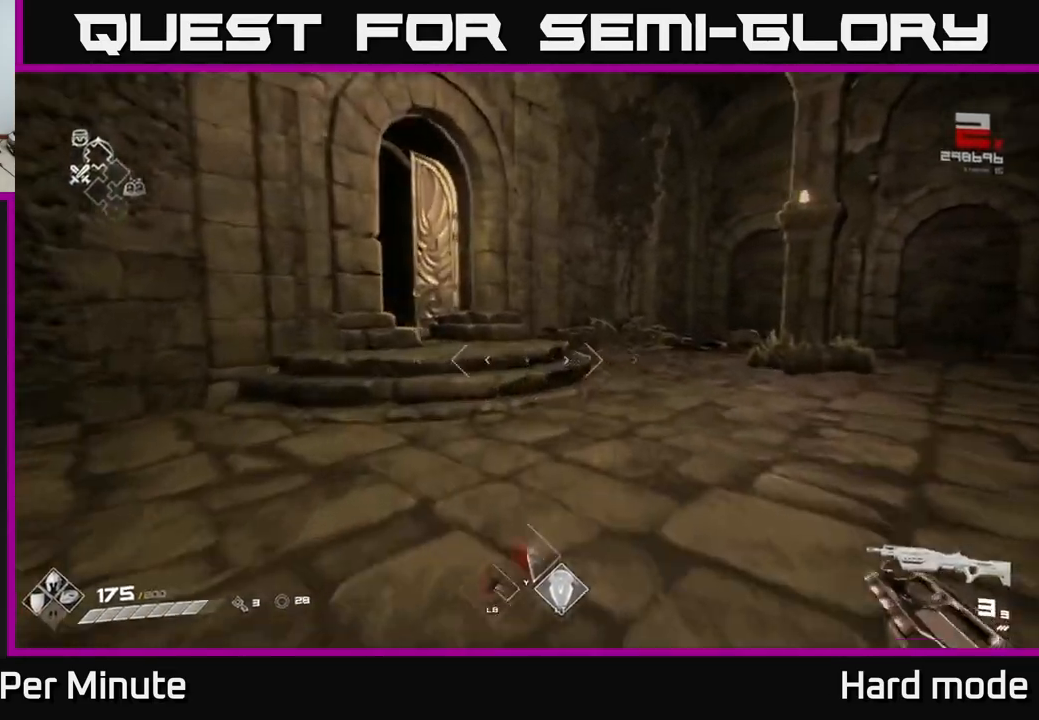
{"buttons": ["L1"], "left_stick": "up", "right_stick": "center", "events": [[117, "right_stick", "left"], [300, "right_stick", "center"]]}
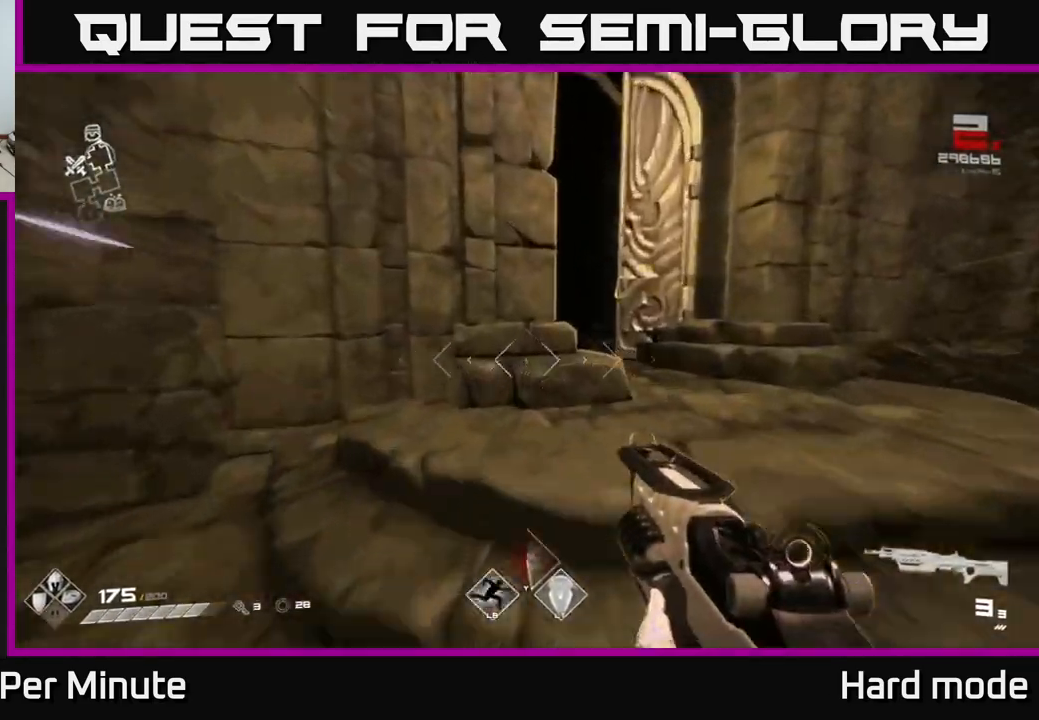
{"buttons": ["L1"], "left_stick": "up", "right_stick": "left", "events": [[500, "right_stick", "left"]]}
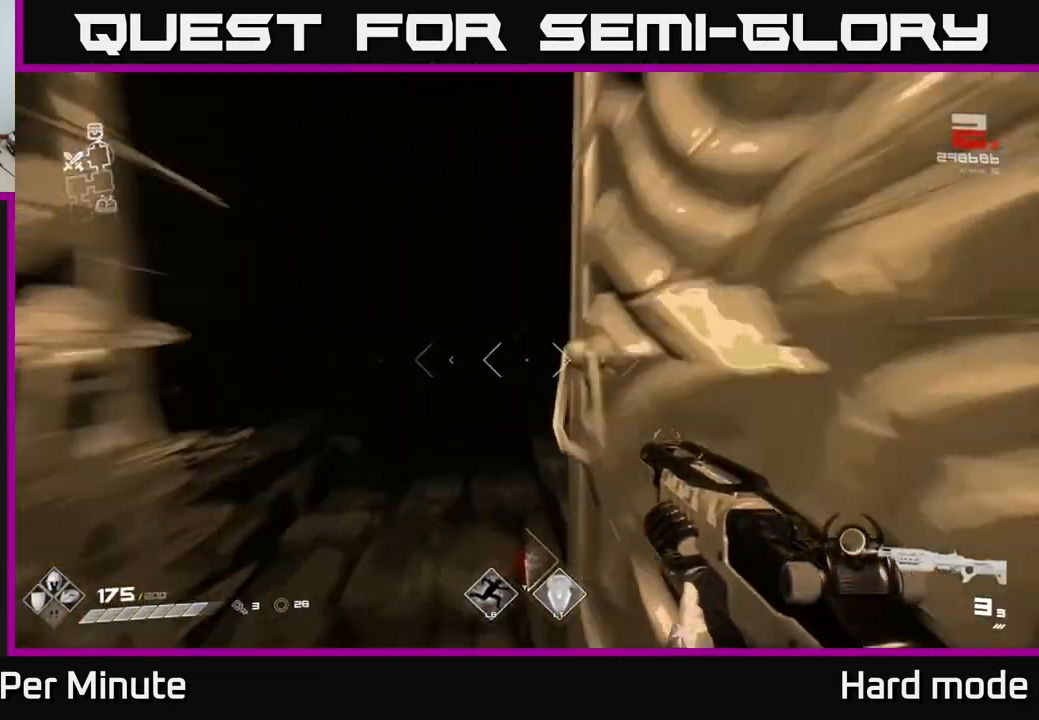
{"buttons": ["L1"], "left_stick": "up", "right_stick": "center", "events": [[133, "right_stick", "center"]]}
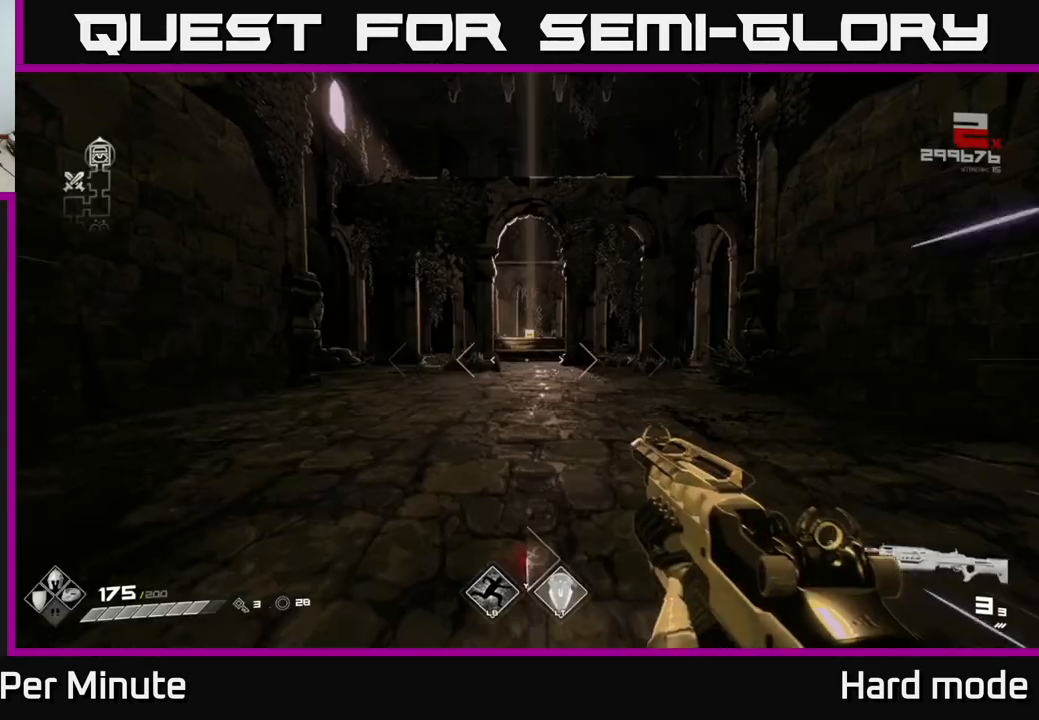
{"buttons": ["L1"], "left_stick": "up", "right_stick": "center", "events": []}
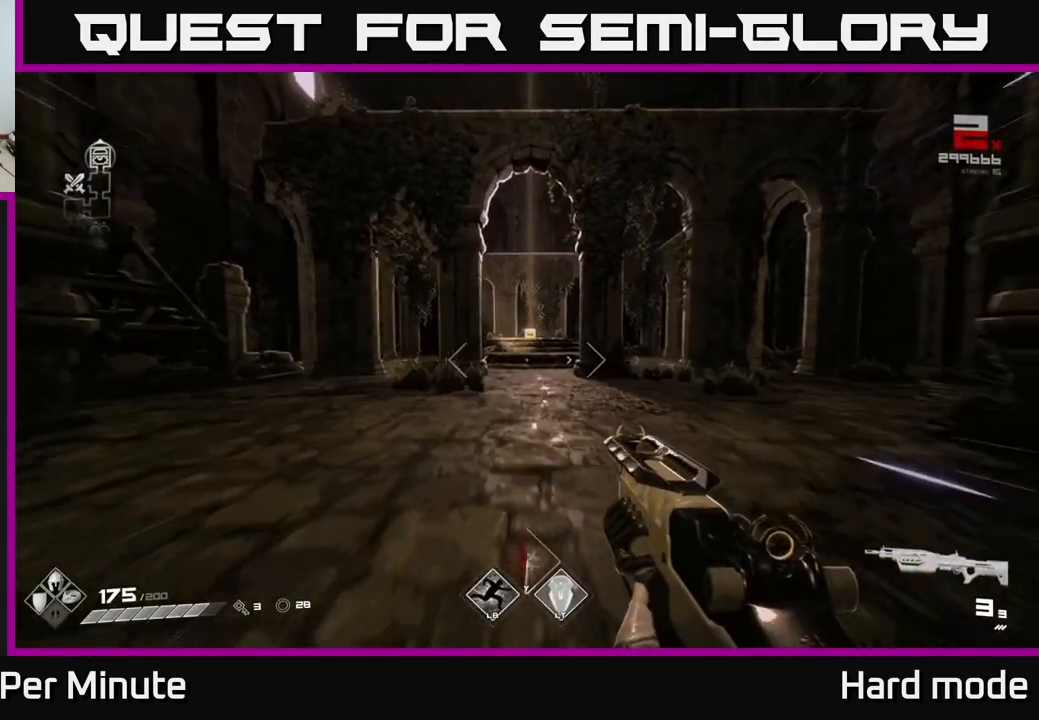
{"buttons": ["L1"], "left_stick": "up", "right_stick": "center", "events": []}
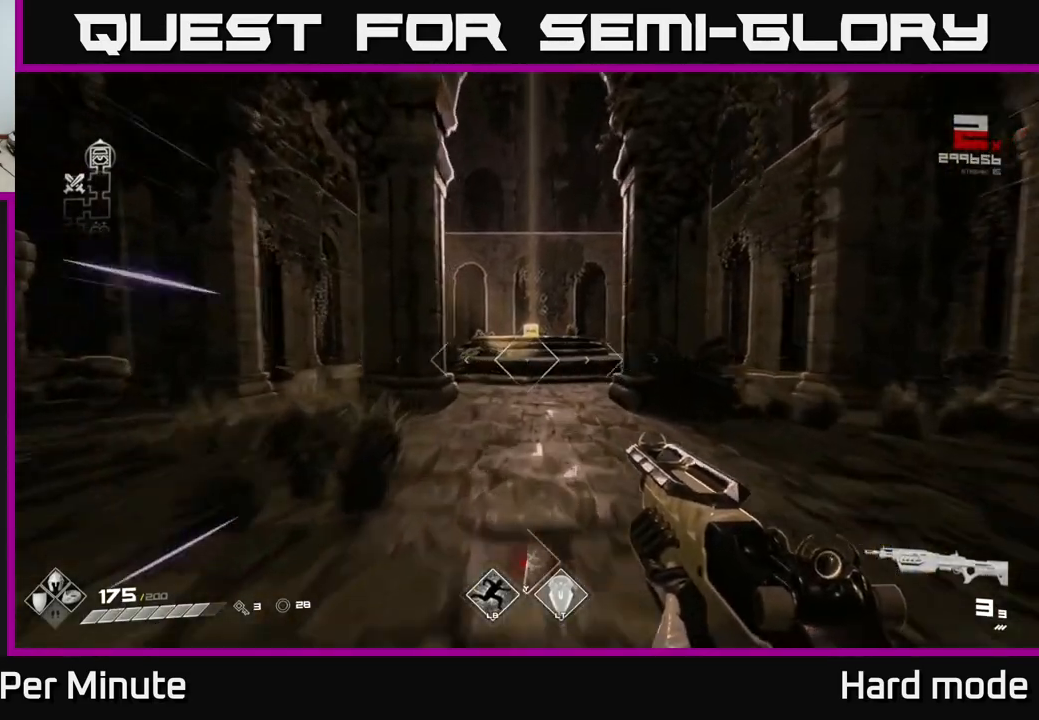
{"buttons": ["L1"], "left_stick": "up", "right_stick": "center", "events": []}
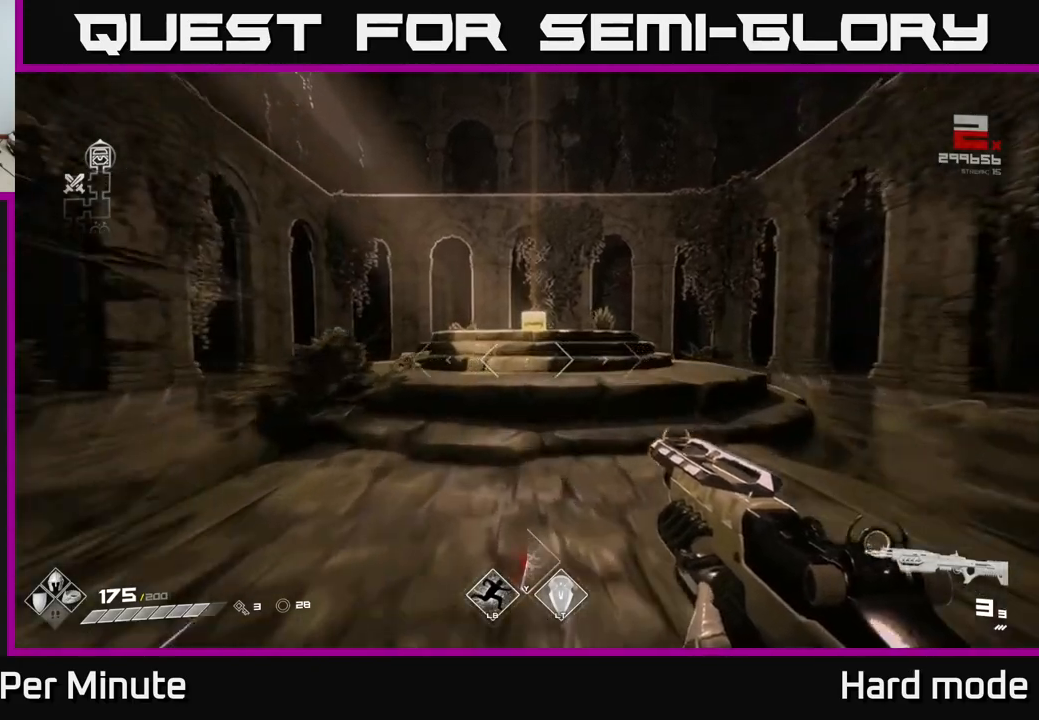
{"buttons": ["L1"], "left_stick": "up", "right_stick": "down", "events": [[400, "right_stick", "down"]]}
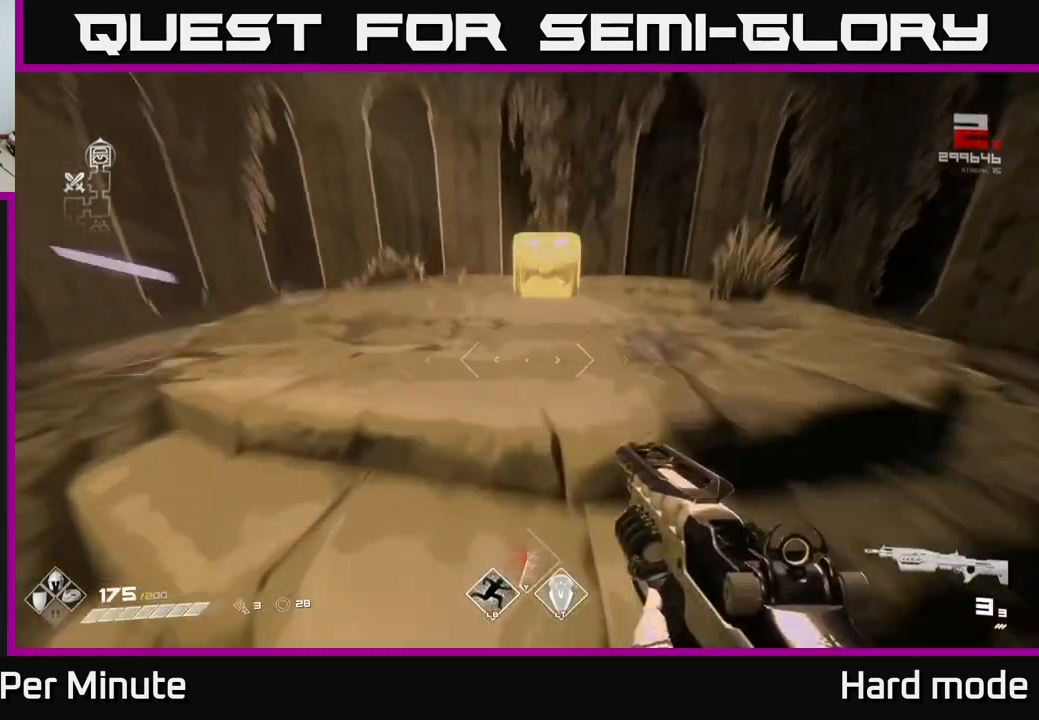
{"buttons": [], "left_stick": "center", "right_stick": "center", "events": [[117, "right_stick", "center"], [217, "L1", "up"], [217, "X", "down"], [250, "left_stick", "center"], [350, "X", "up"]]}
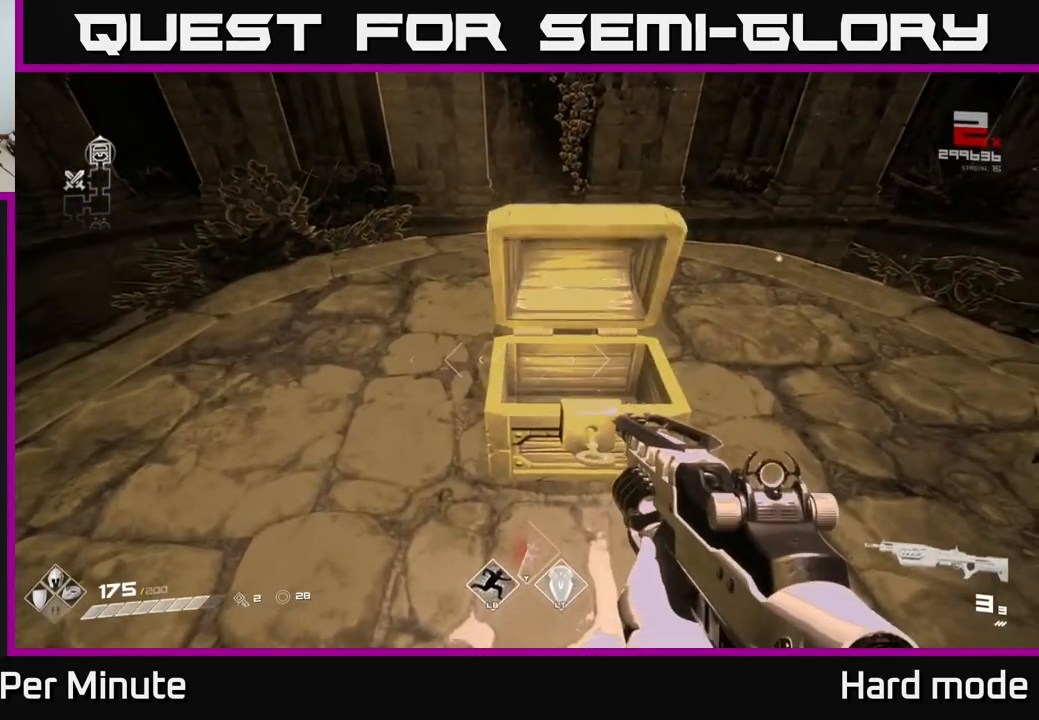
{"buttons": [], "left_stick": "center", "right_stick": "center", "events": [[383, "left_stick", "right"], [500, "left_stick", "center"]]}
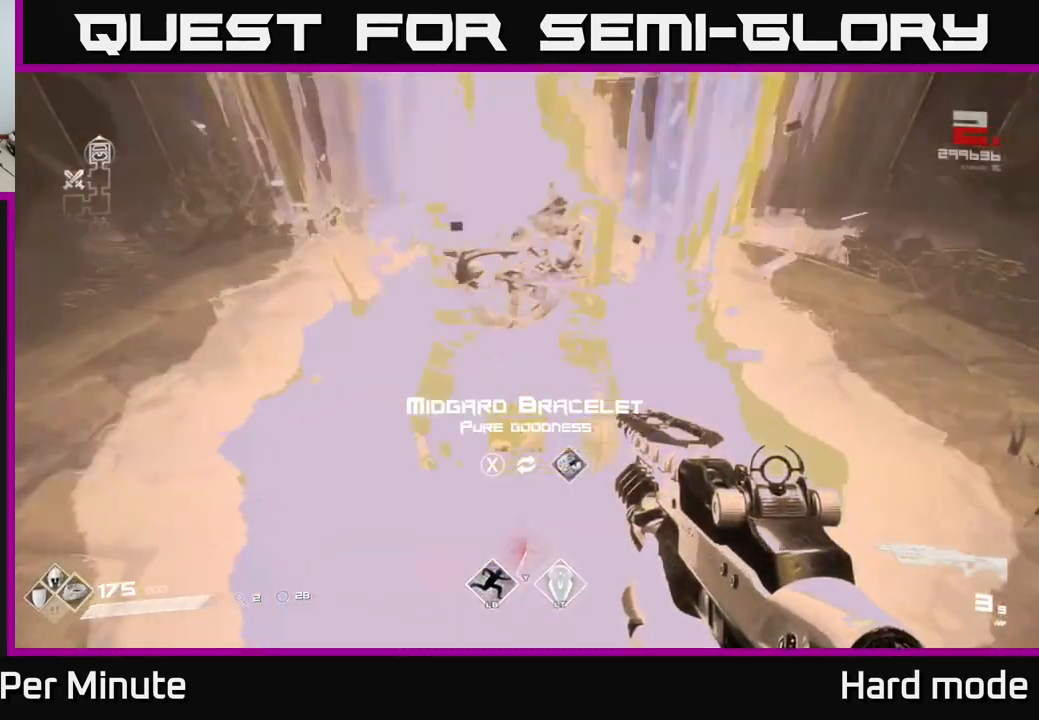
{"buttons": [], "left_stick": "center", "right_stick": "center", "events": []}
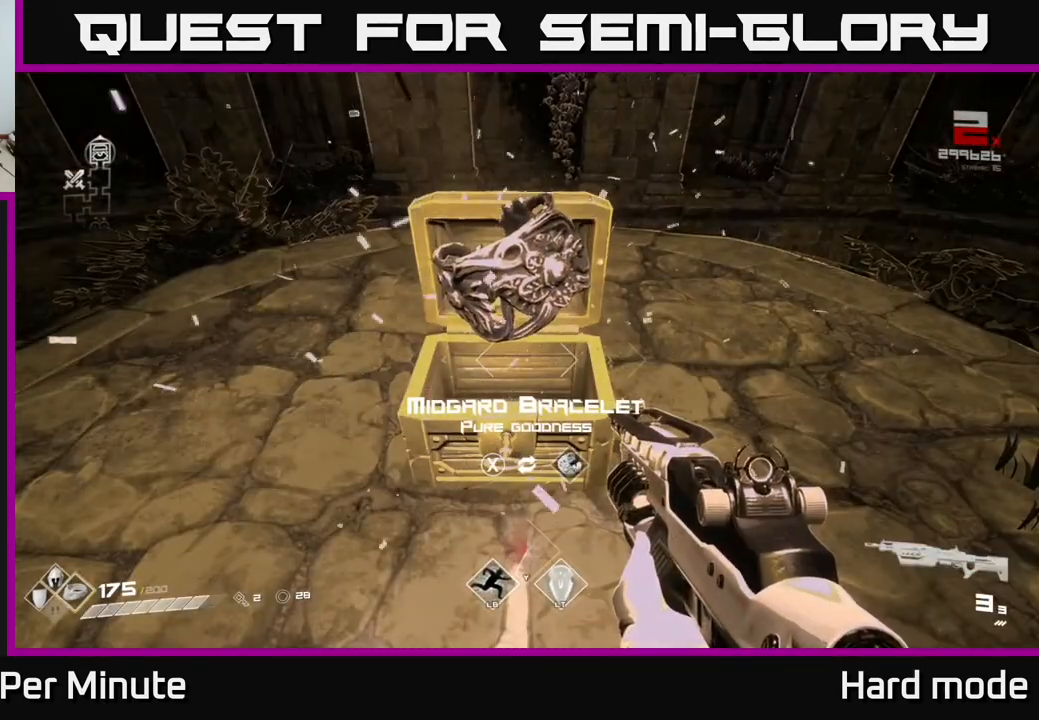
{"buttons": [], "left_stick": "center", "right_stick": "center", "events": []}
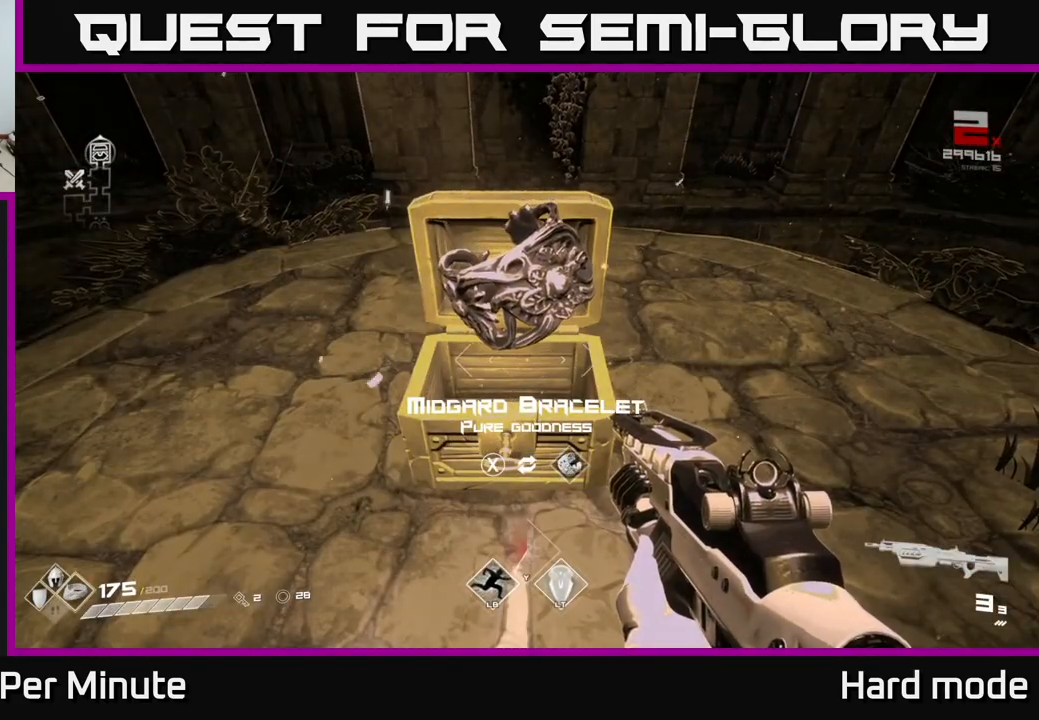
{"buttons": [], "left_stick": "center", "right_stick": "center", "events": [[450, "X", "down"], [483, "X", "up"]]}
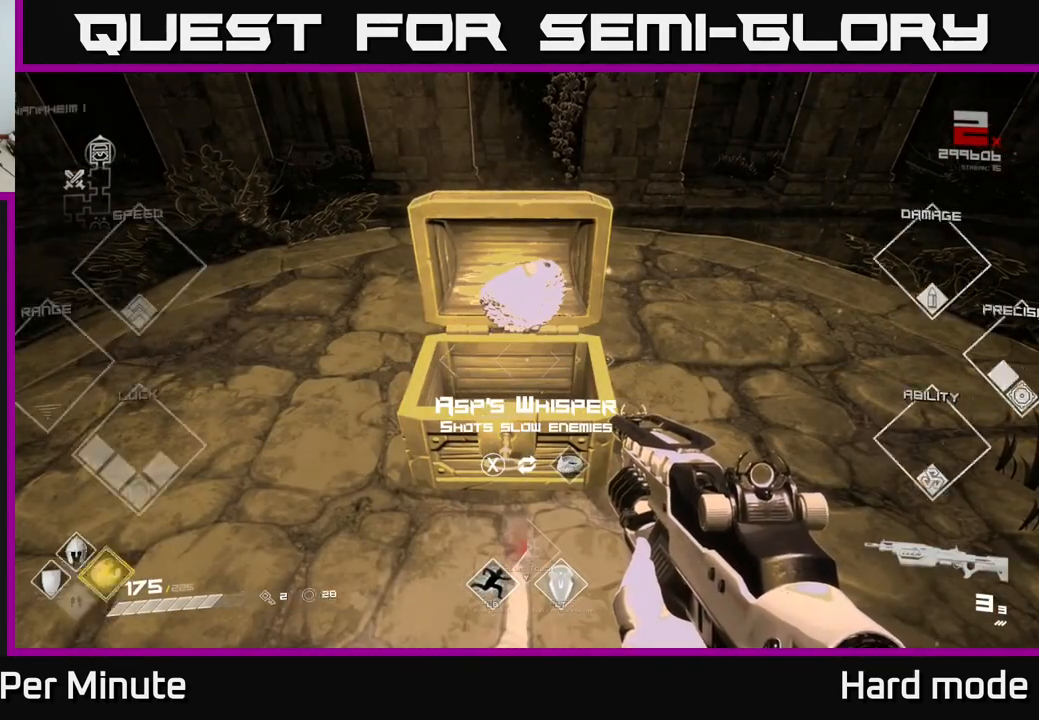
{"buttons": [], "left_stick": "down-right", "right_stick": "right", "events": [[133, "left_stick", "up"], [133, "right_stick", "right"], [200, "left_stick", "center"], [300, "left_stick", "down"], [400, "left_stick", "down-right"]]}
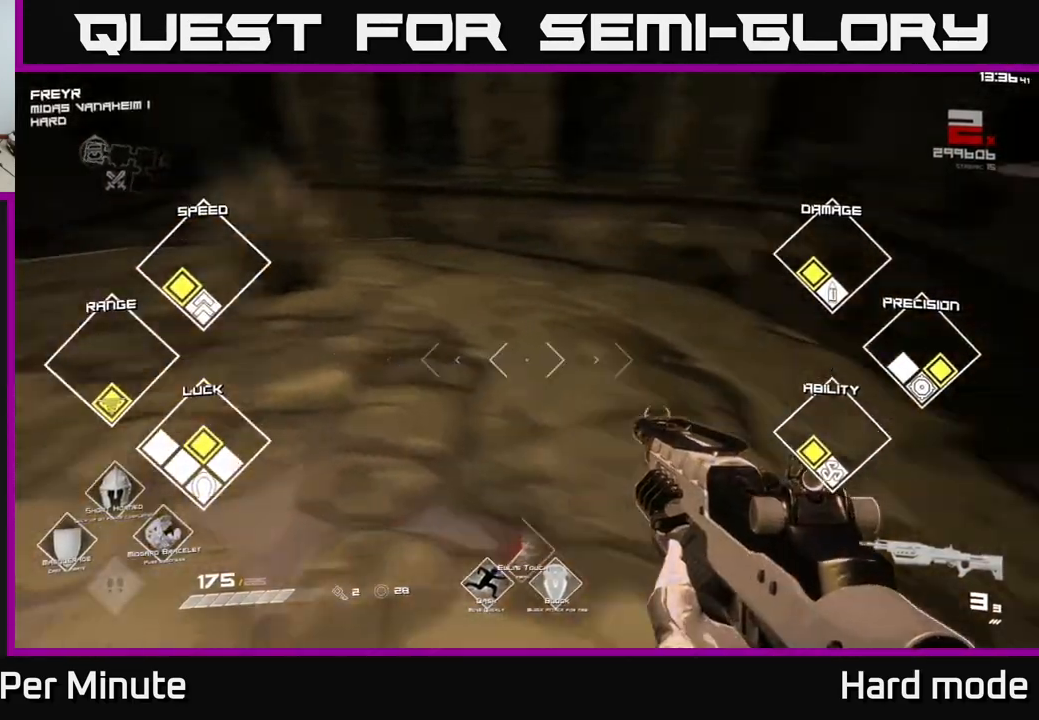
{"buttons": [], "left_stick": "up", "right_stick": "up", "events": [[50, "left_stick", "up-right"], [483, "left_stick", "up"], [483, "right_stick", "up"]]}